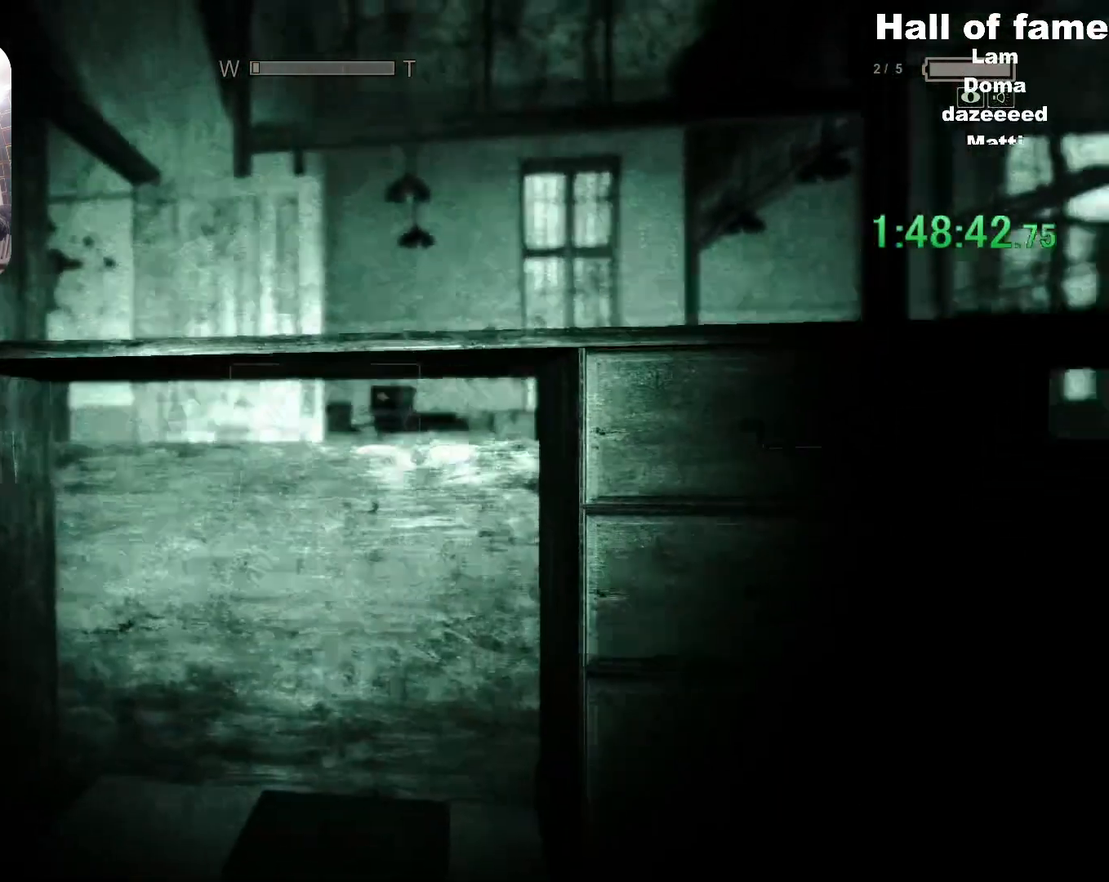
Gameplay with keyboard and mouse; each line is a JSON object with the keys and mouse buttons held at the frame after it. "events" lists presses ("down") and releases ("up") of "a", "alt", "c", "ctrl", "d", "e", "f", "q", "r", "s", "shift", "space", "v", "w", "mouse_left", "mouse_middle", "mouse_right", "mouse_wheel_up" and "mouse_wheel_down" between this image and that frame as [ms after this image, input, new state], when the widget could be followed in between. "mouse_left", "mouse_middle", "mouse_right", "mouse_wheel_up", "mouse_wheel_down" = the "left", "middle", "right", "wheel_up", "wheel_down" buttons of the "mouse" list. No other keys are recorded. Mouse movement is not recorded.
{"keys": ["a", "ctrl", "w"], "mouse": [], "events": []}
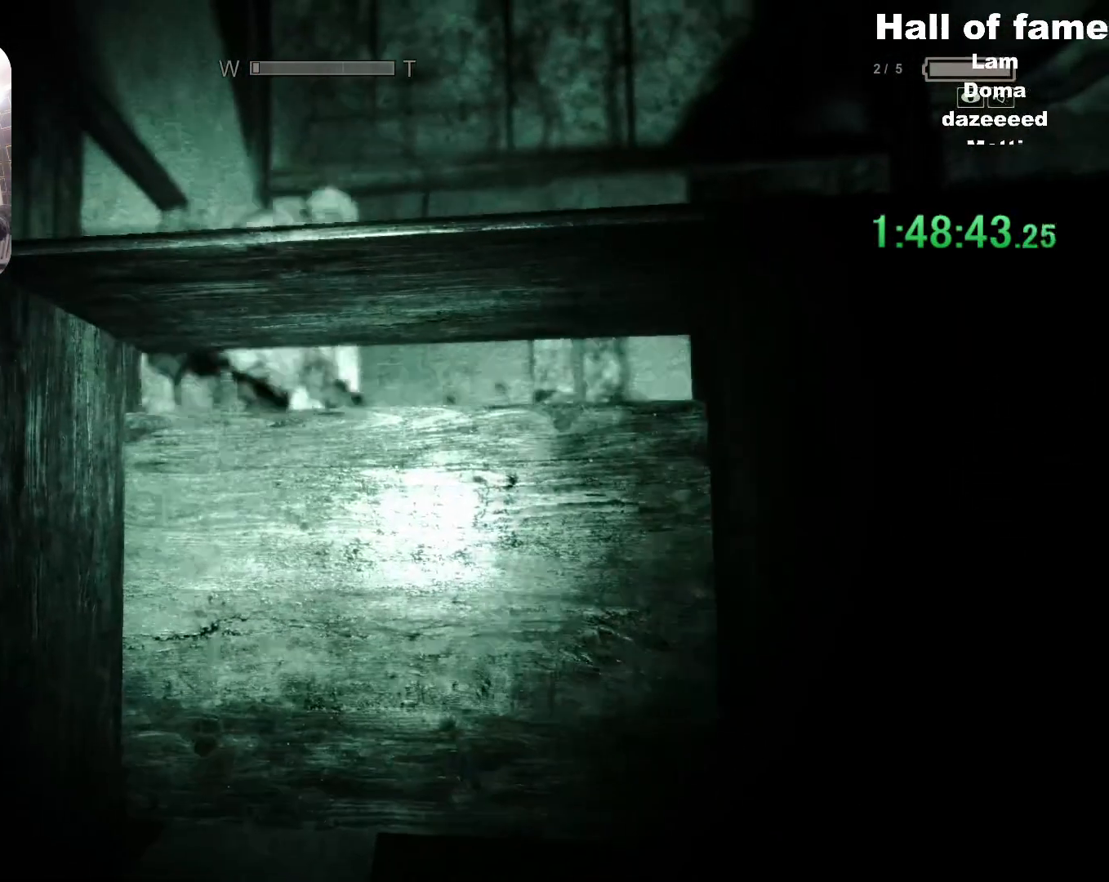
{"keys": ["d", "shift", "w"], "mouse": [], "events": [[317, "a", "up"], [317, "ctrl", "up"], [367, "shift", "down"], [451, "d", "down"]]}
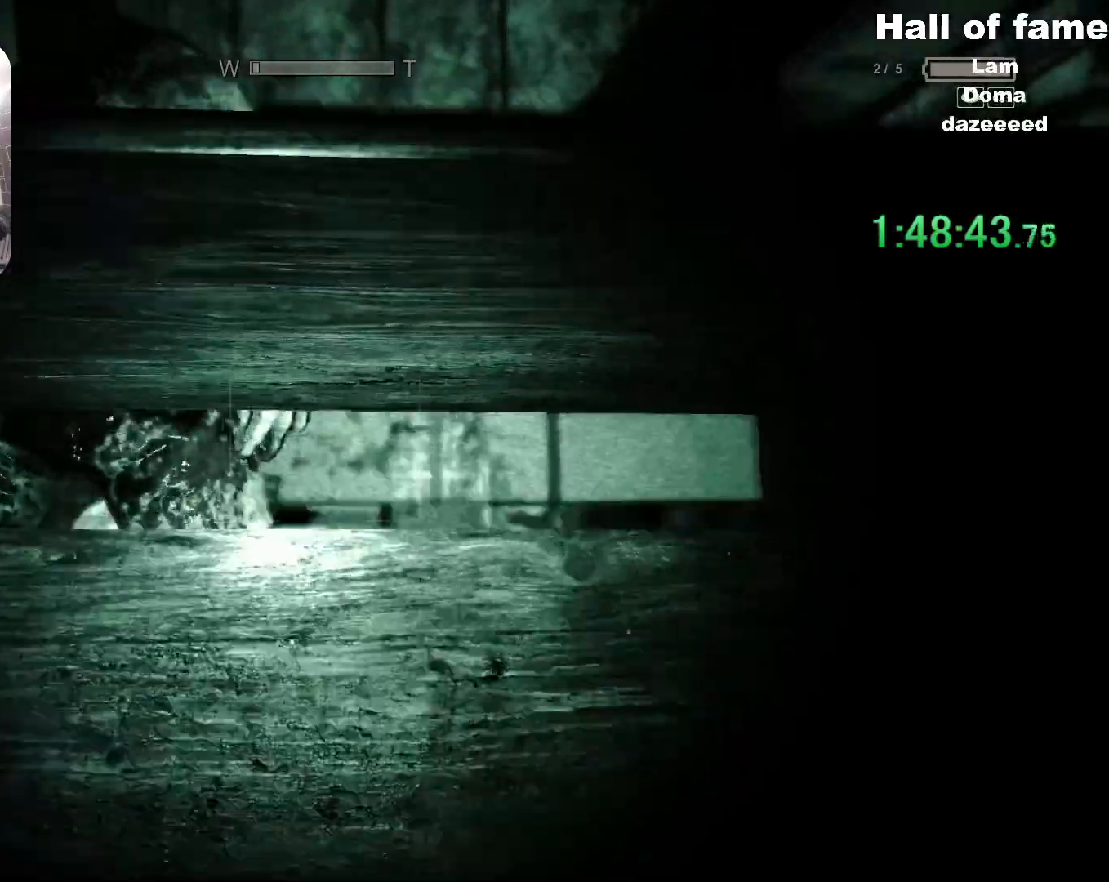
{"keys": ["shift", "space", "w"], "mouse": [], "events": [[367, "d", "up"], [367, "space", "down"]]}
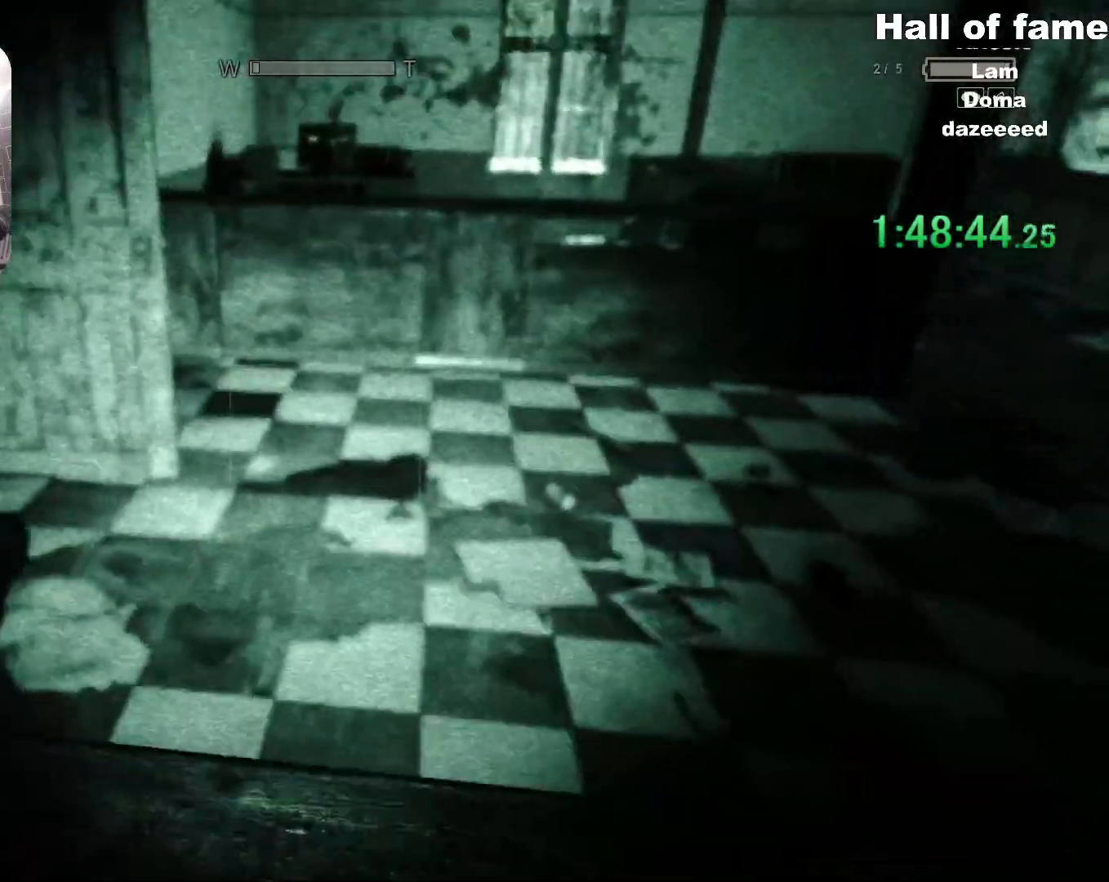
{"keys": ["a", "shift", "w"], "mouse": [], "events": [[17, "space", "up"], [201, "a", "down"]]}
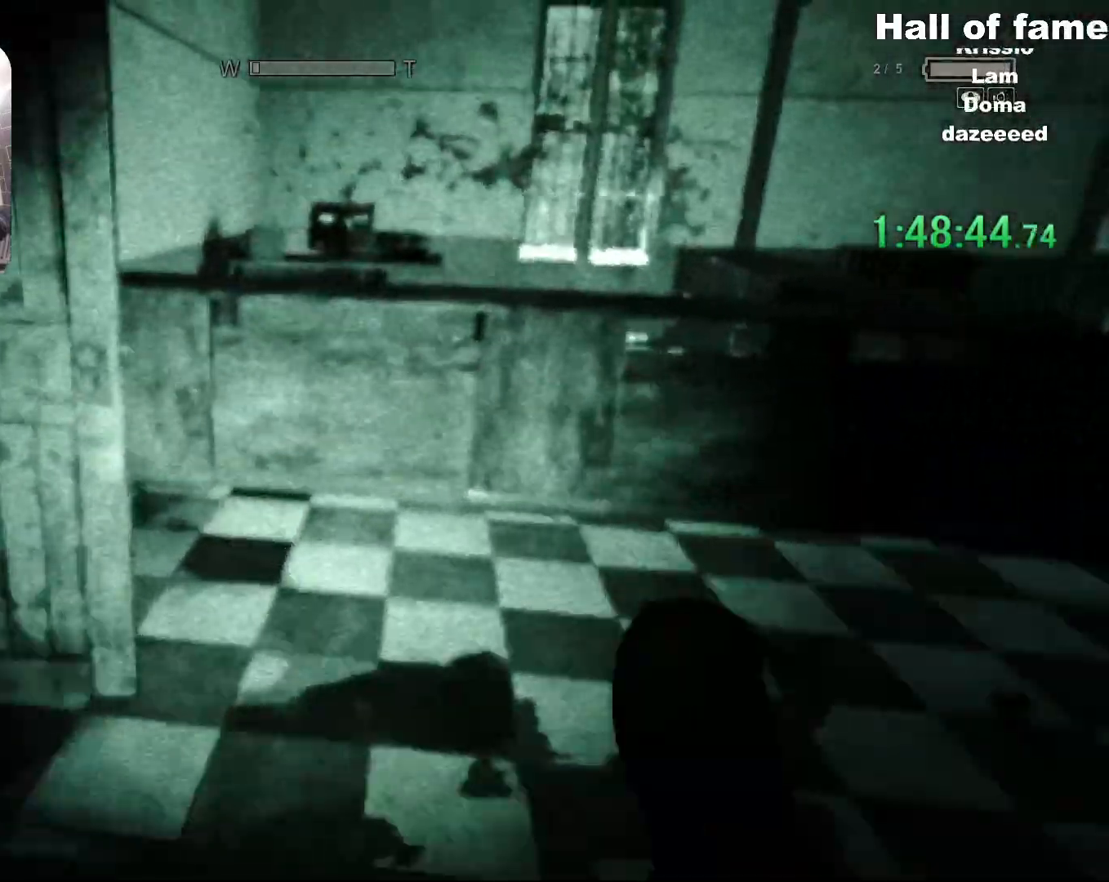
{"keys": ["shift", "w"], "mouse": [], "events": [[317, "a", "up"]]}
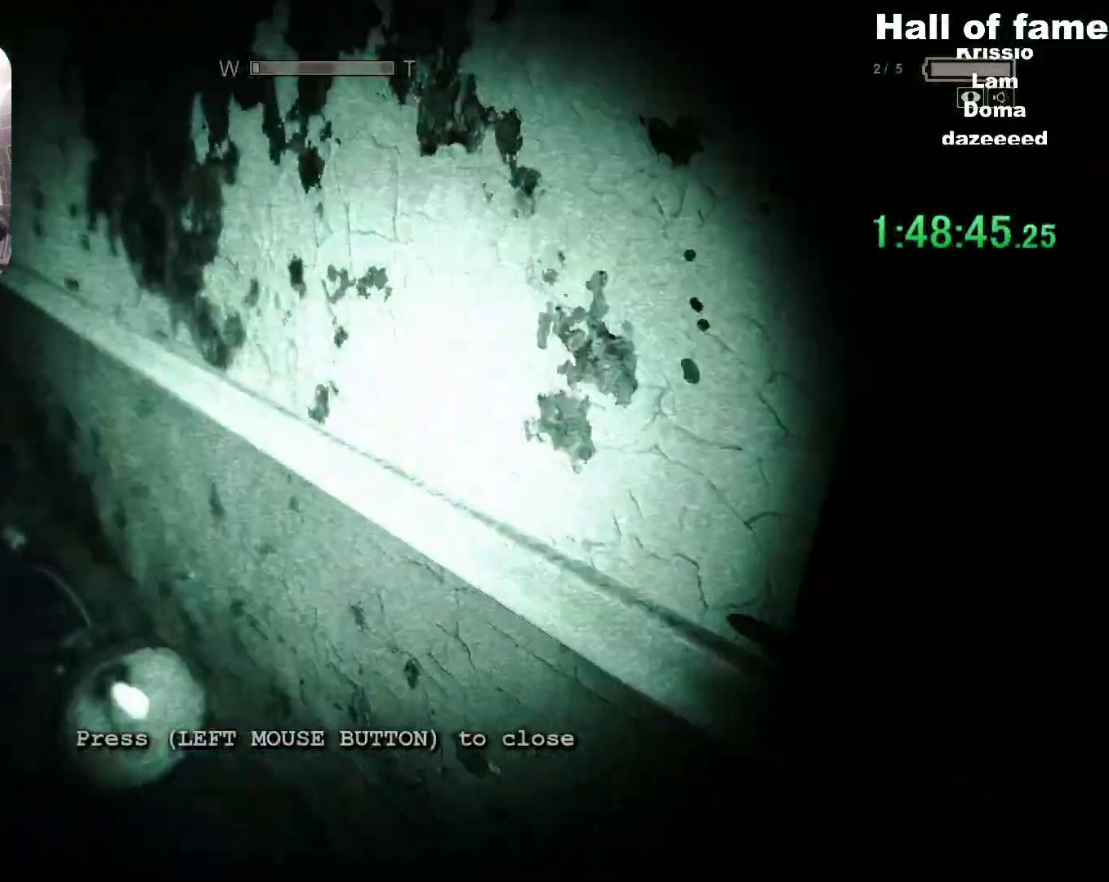
{"keys": ["s", "shift"], "mouse": []}
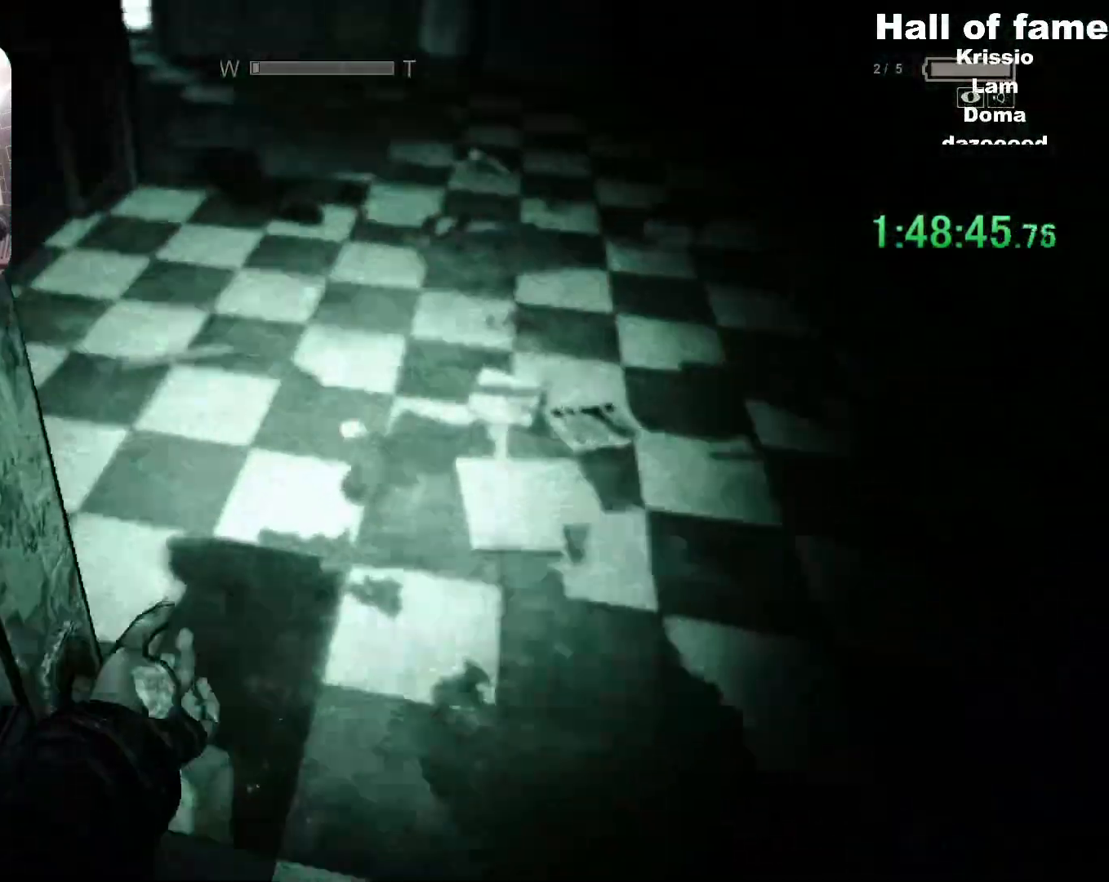
{"keys": ["s", "shift"], "mouse": [], "events": []}
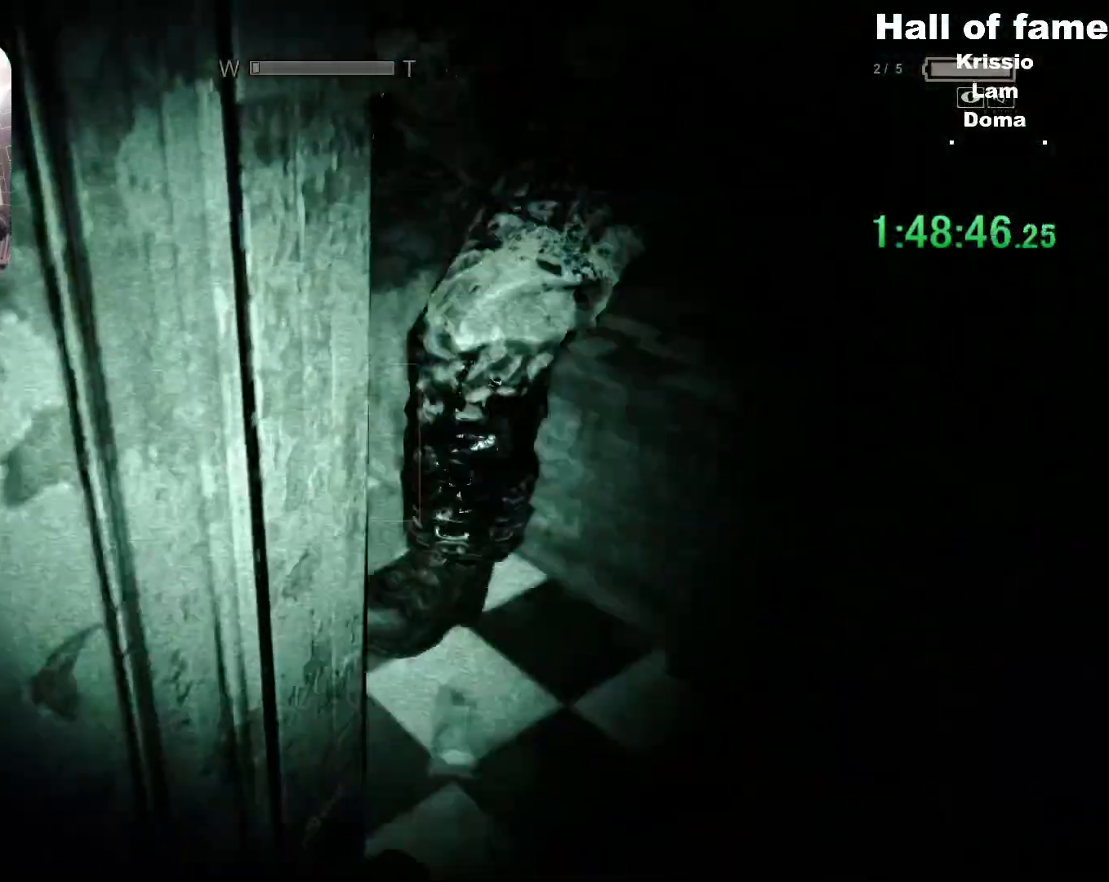
{"keys": ["s", "shift"], "mouse": [], "events": []}
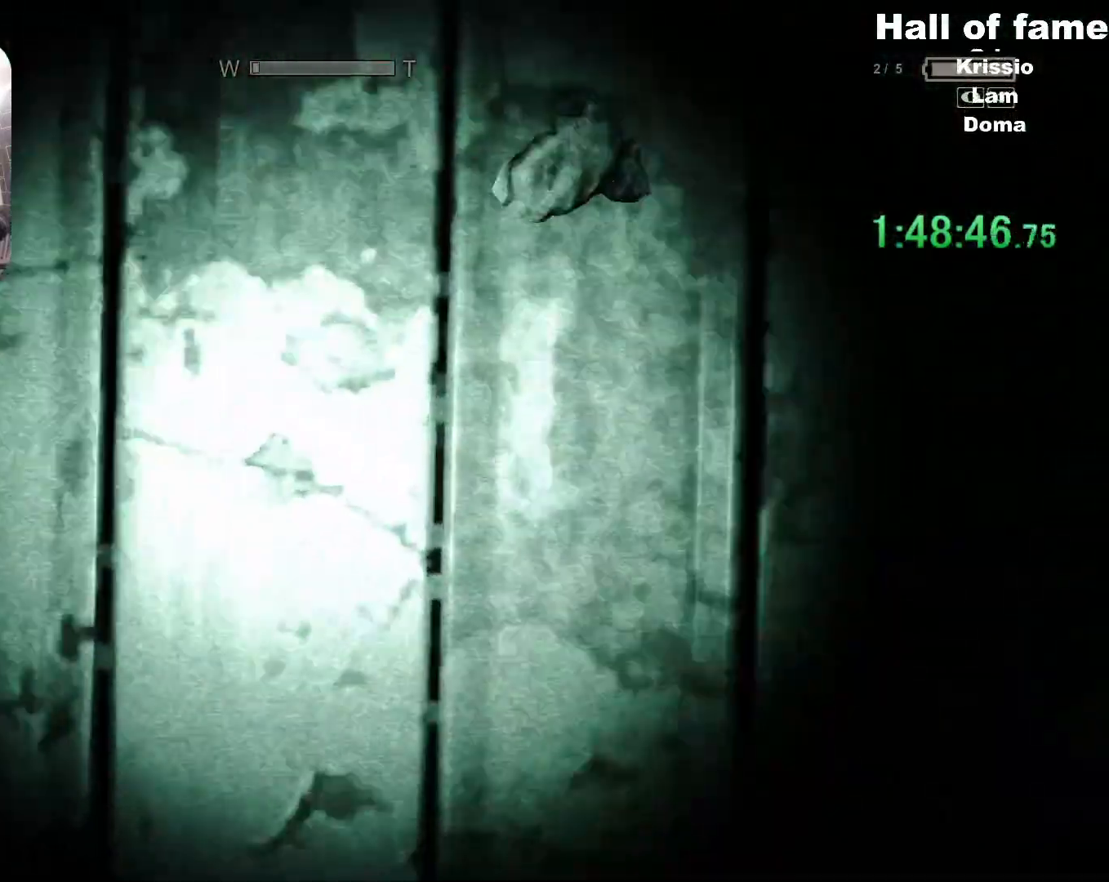
{"keys": ["d", "shift", "w"], "mouse": [], "events": [[50, "d", "down"], [233, "s", "up"], [333, "w", "down"]]}
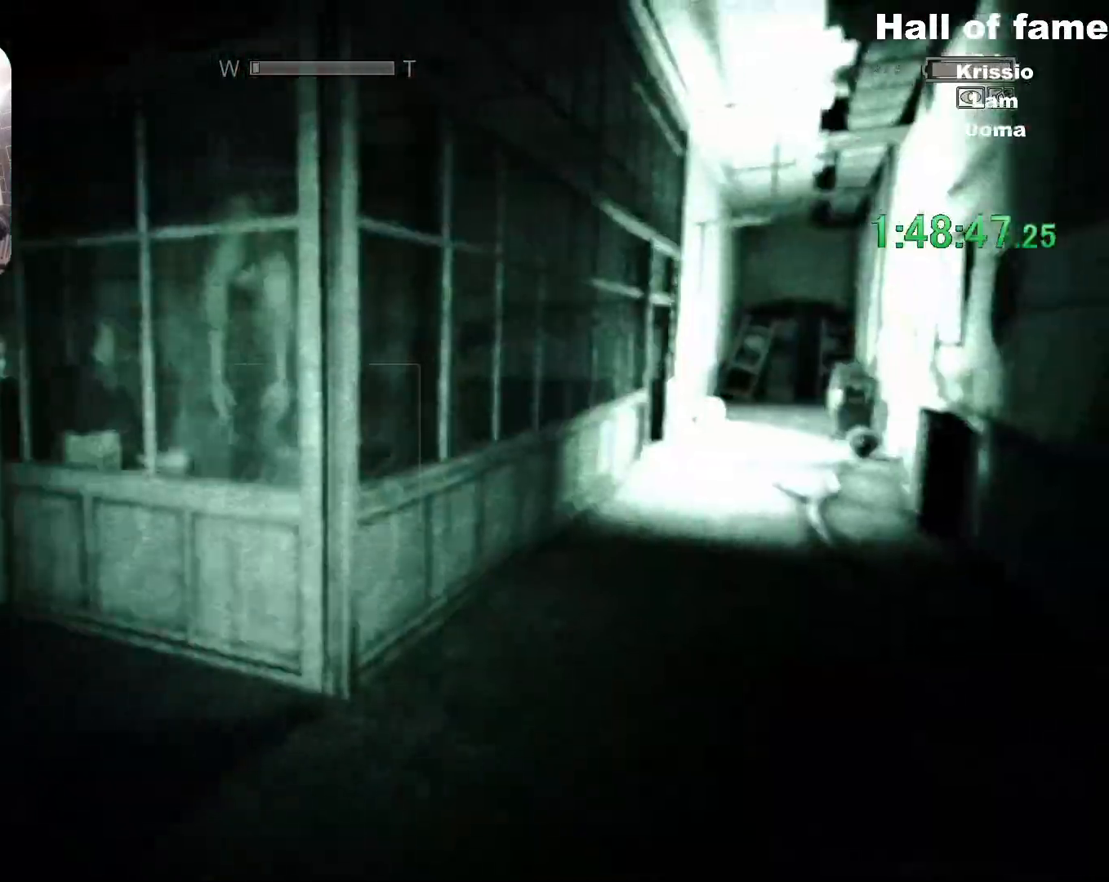
{"keys": ["shift", "w"], "mouse": [], "events": [[301, "d", "up"]]}
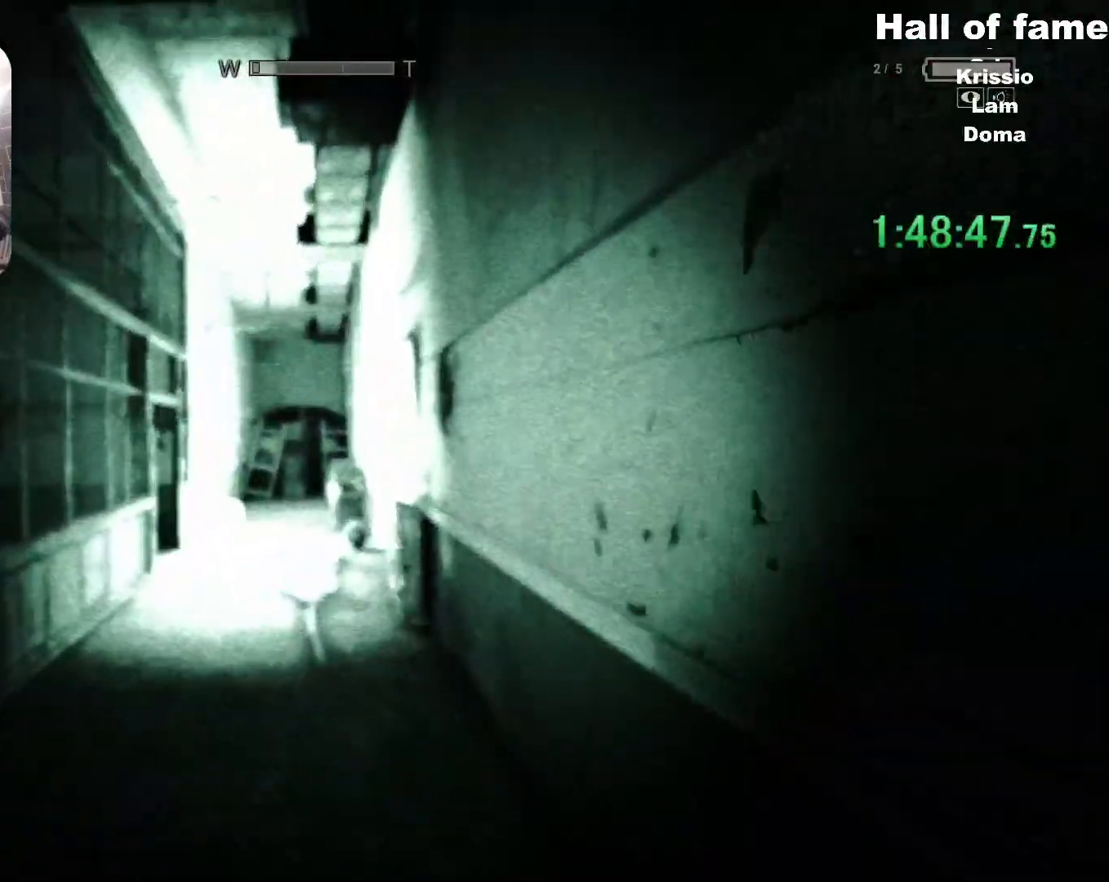
{"keys": ["shift", "w"], "mouse": ["right"], "events": [[484, "mouse_right", "down"]]}
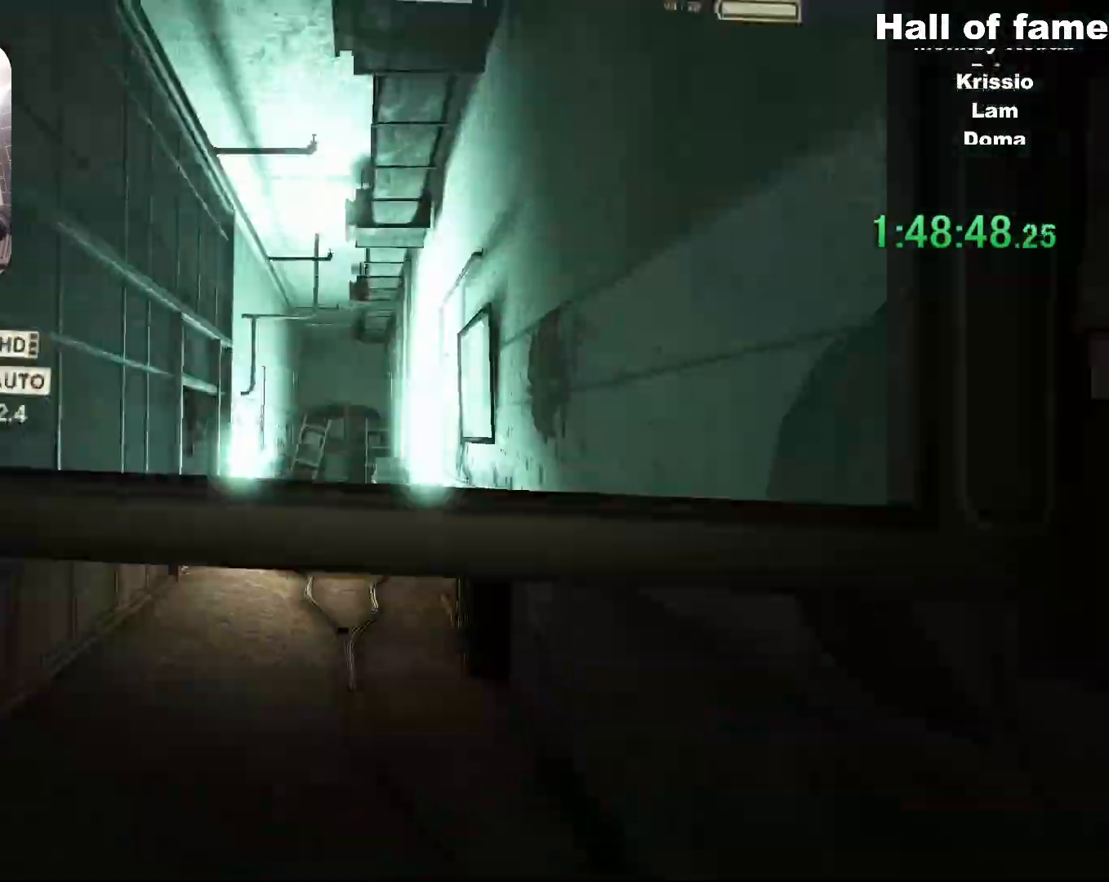
{"keys": ["shift", "w"], "mouse": [], "events": [[84, "mouse_right", "up"]]}